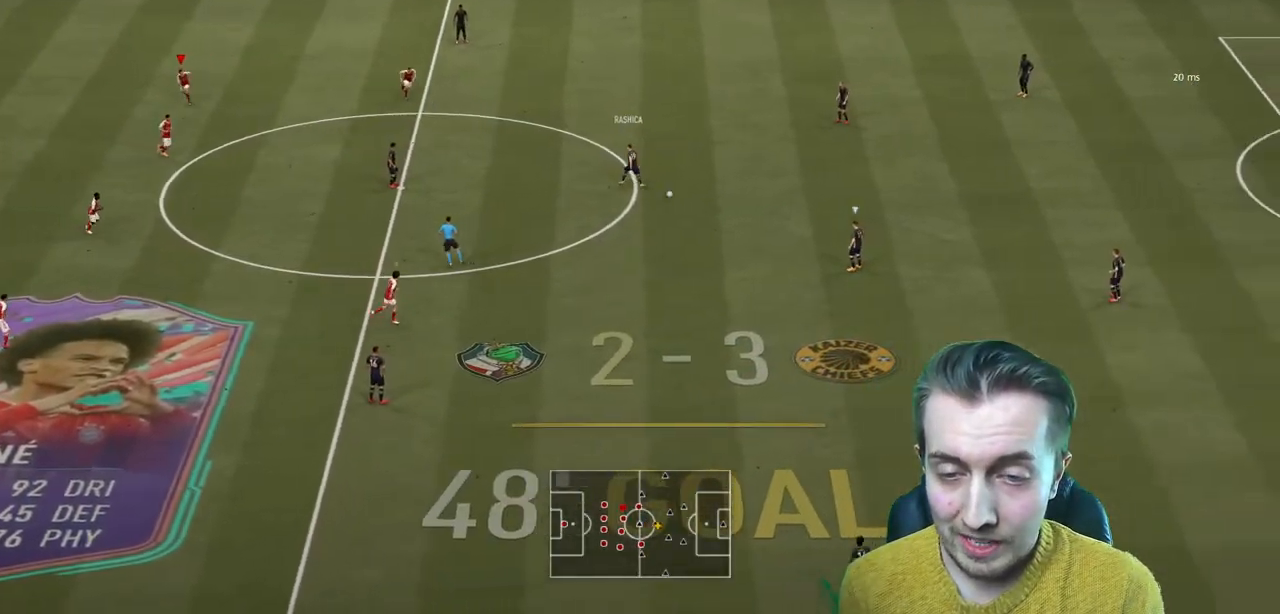
Gameplay with a controller (Xbox layout); each line is a JSON object with the inputs held at the frame after it. "events" lists button and stick changes between this image and that frame as [ms after this image, input, new state], when the widget could be followed in between. Not read: L3 R3 left_stick.
{"buttons": ["R2"], "right_stick": "center", "events": [[67, "A", "down"], [200, "A", "up"], [267, "A", "down"], [367, "A", "up"]]}
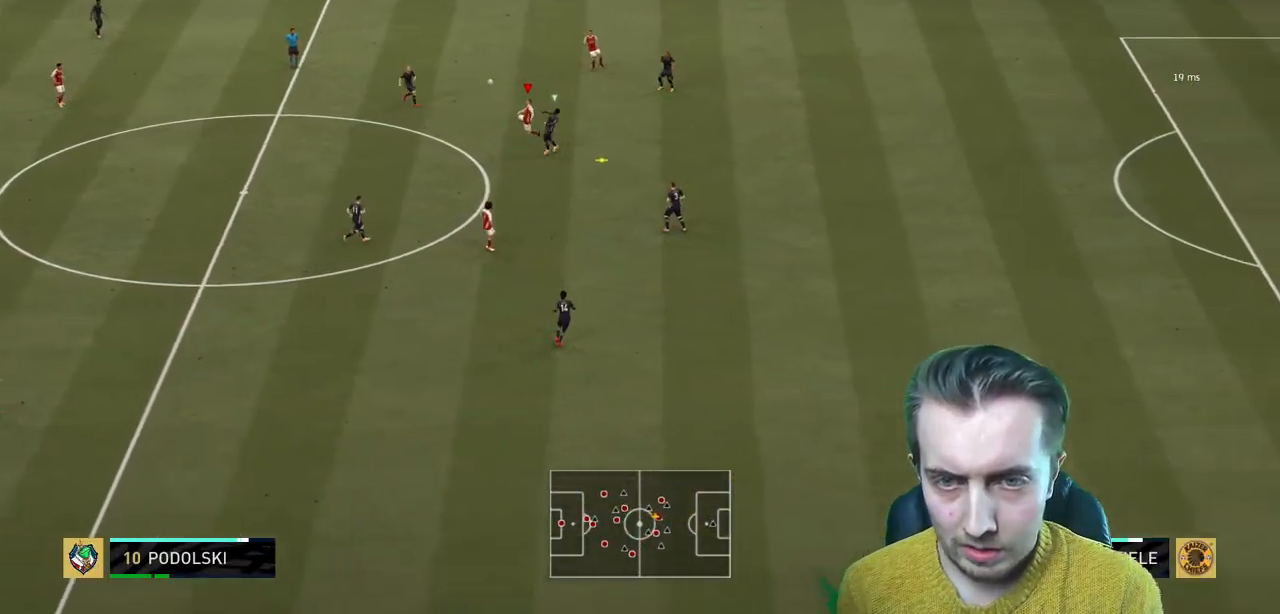
{"buttons": [], "right_stick": "center", "events": [[500, "R2", "up"]]}
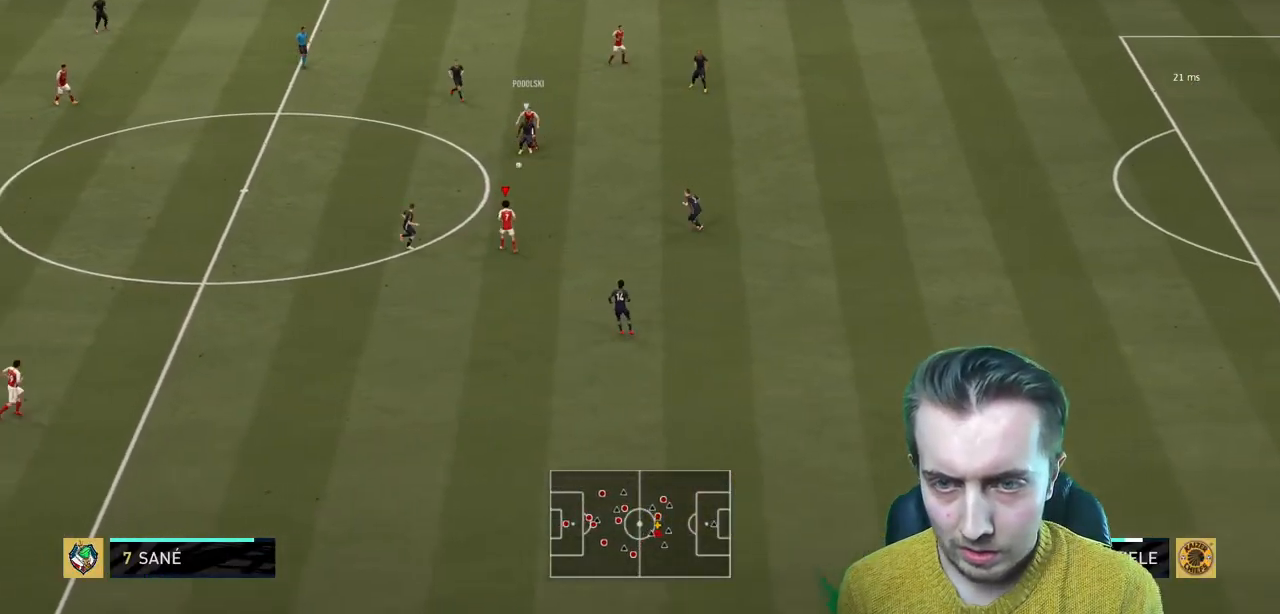
{"buttons": [], "right_stick": "center", "events": []}
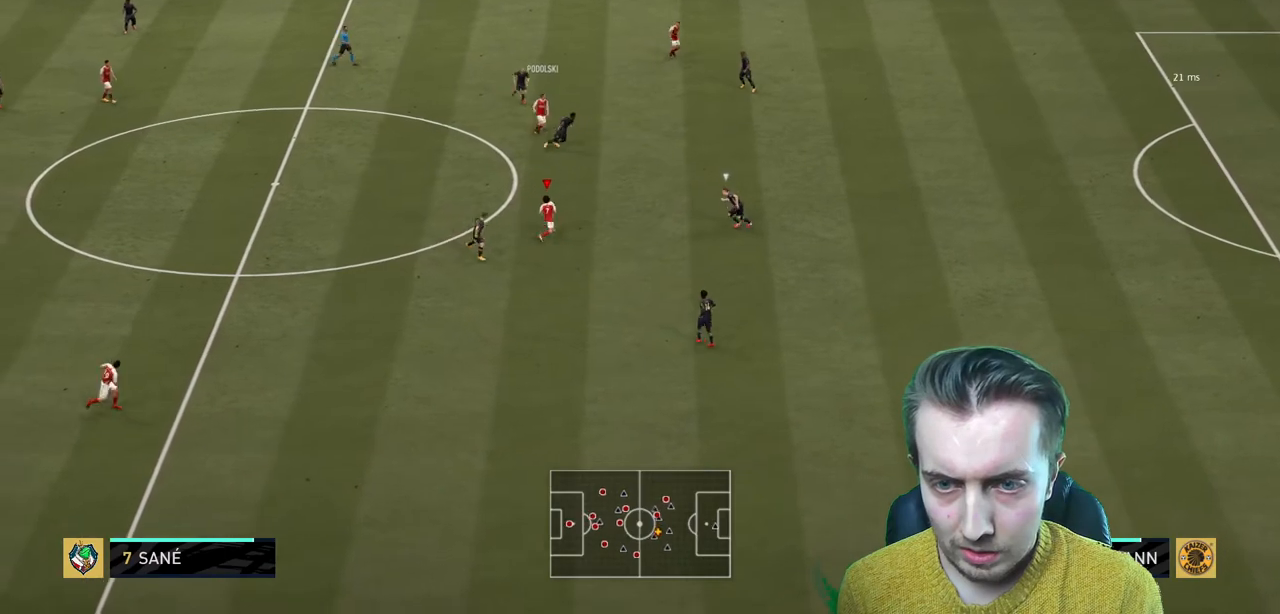
{"buttons": [], "right_stick": "center", "events": []}
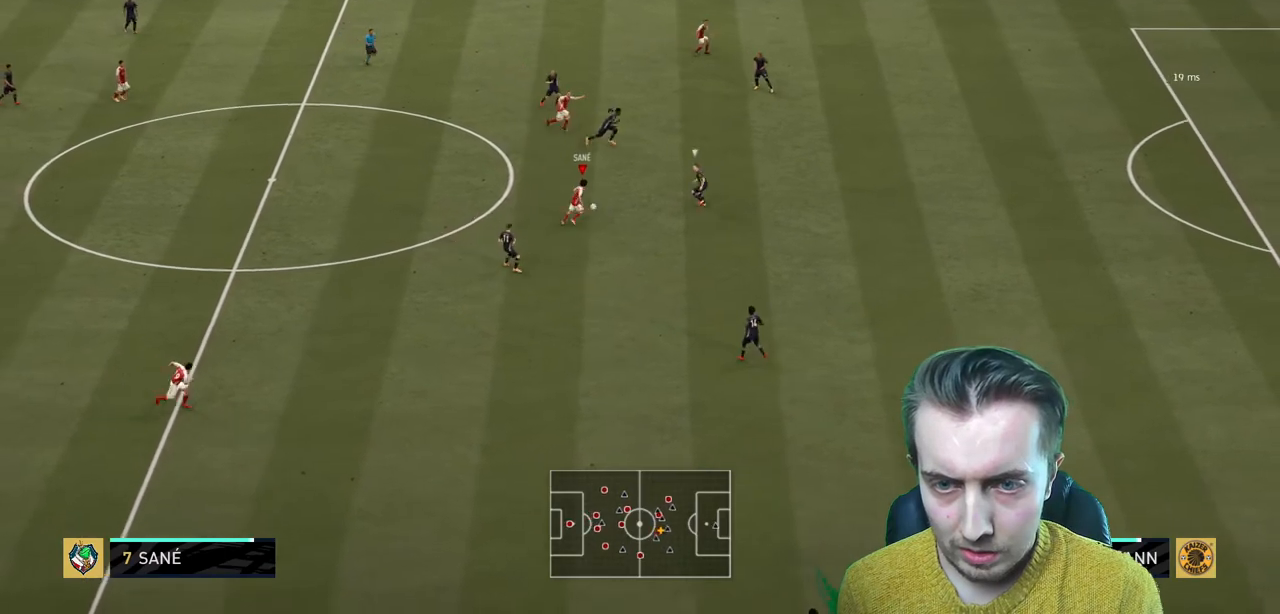
{"buttons": [], "right_stick": "center", "events": [[134, "A", "down"], [300, "A", "up"]]}
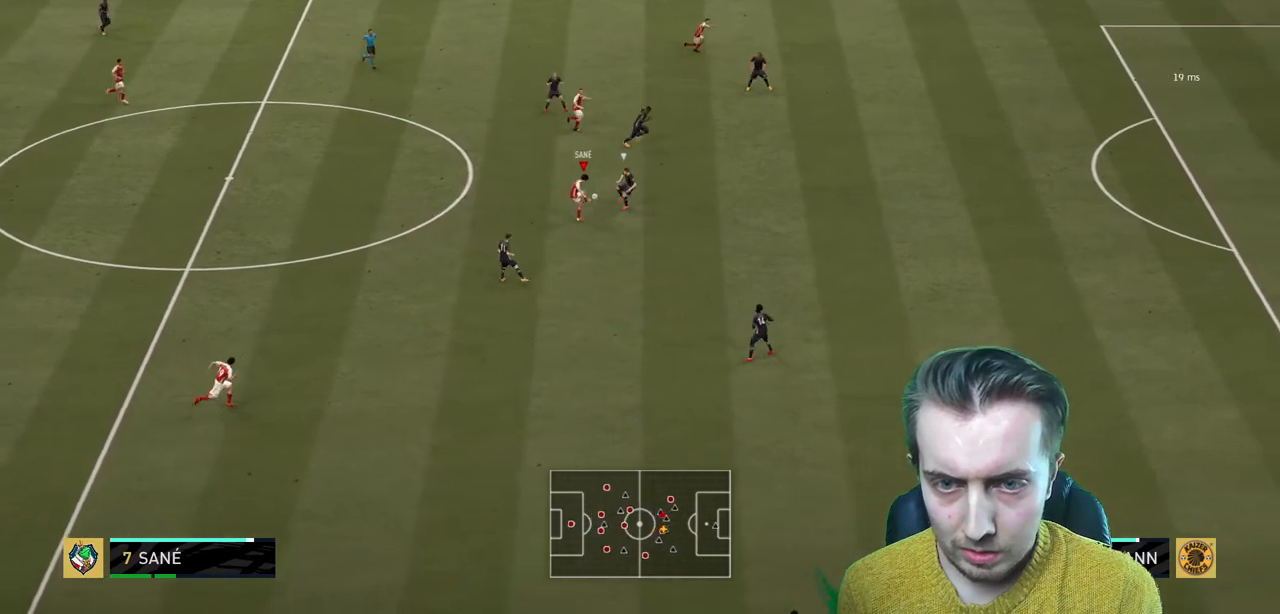
{"buttons": [], "right_stick": "center", "events": [[200, "R1", "down"], [433, "R1", "up"]]}
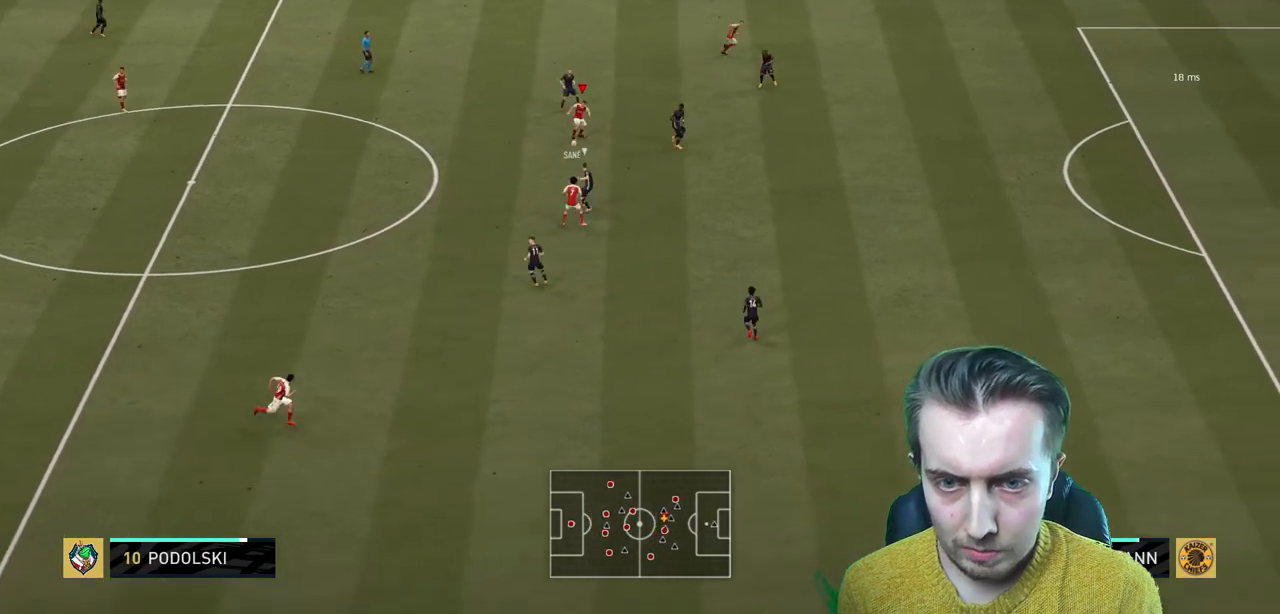
{"buttons": ["Y", "R2"], "right_stick": "center", "events": [[467, "R2", "down"], [467, "Y", "down"]]}
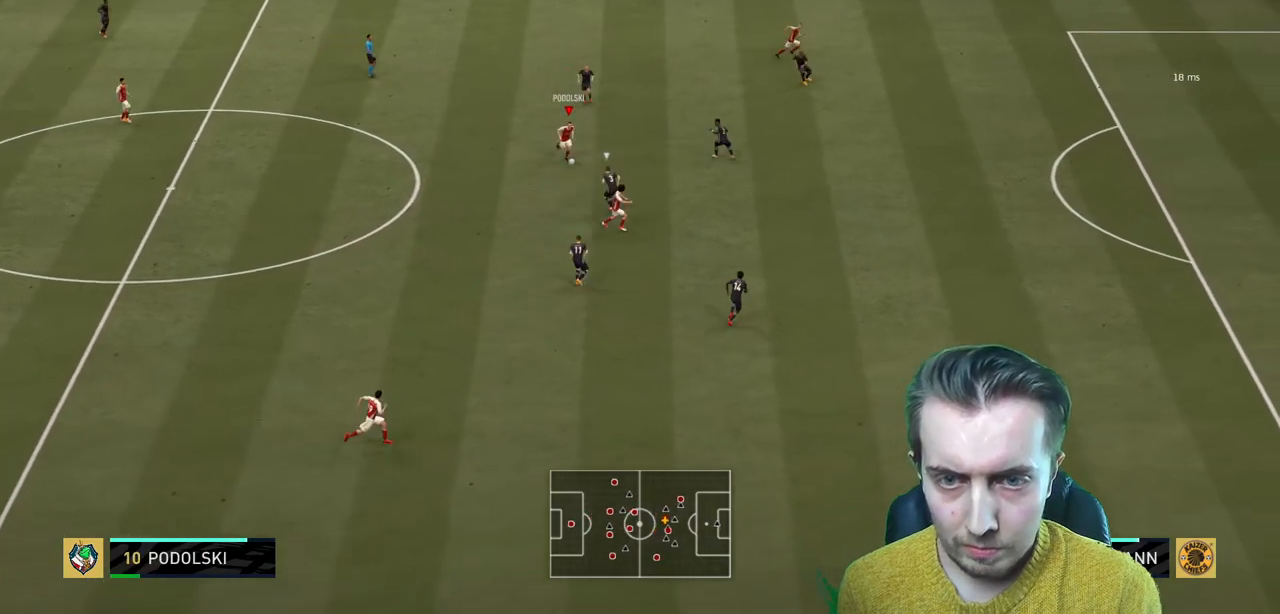
{"buttons": ["R2"], "right_stick": "center", "events": [[200, "Y", "up"]]}
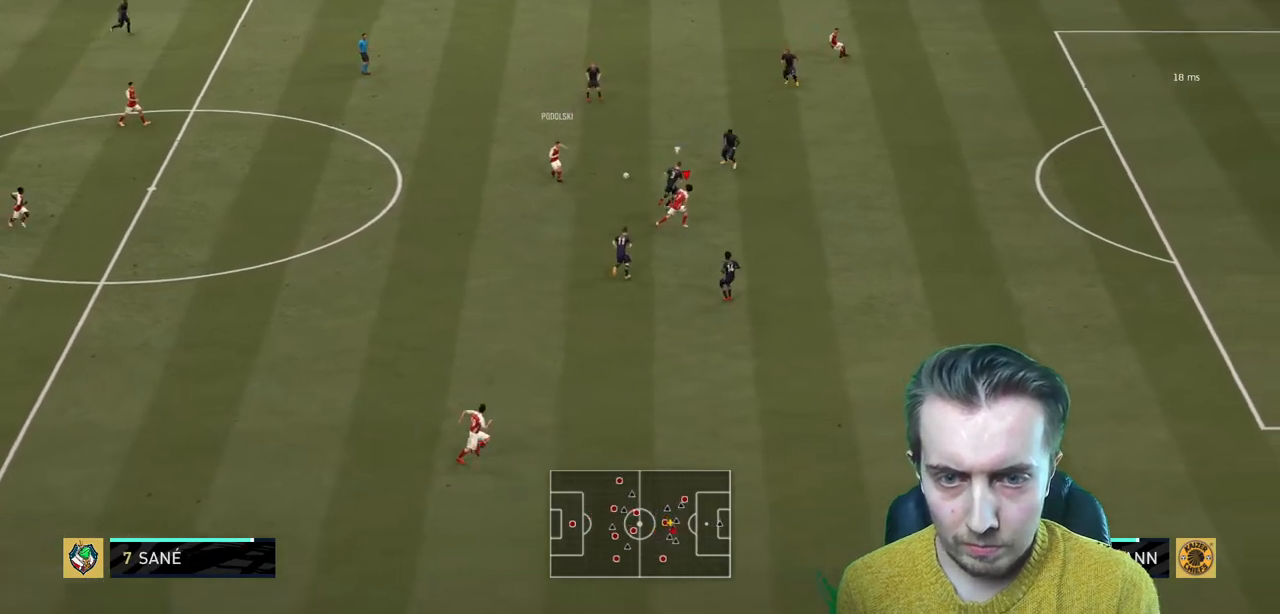
{"buttons": ["R2"], "right_stick": "center", "events": []}
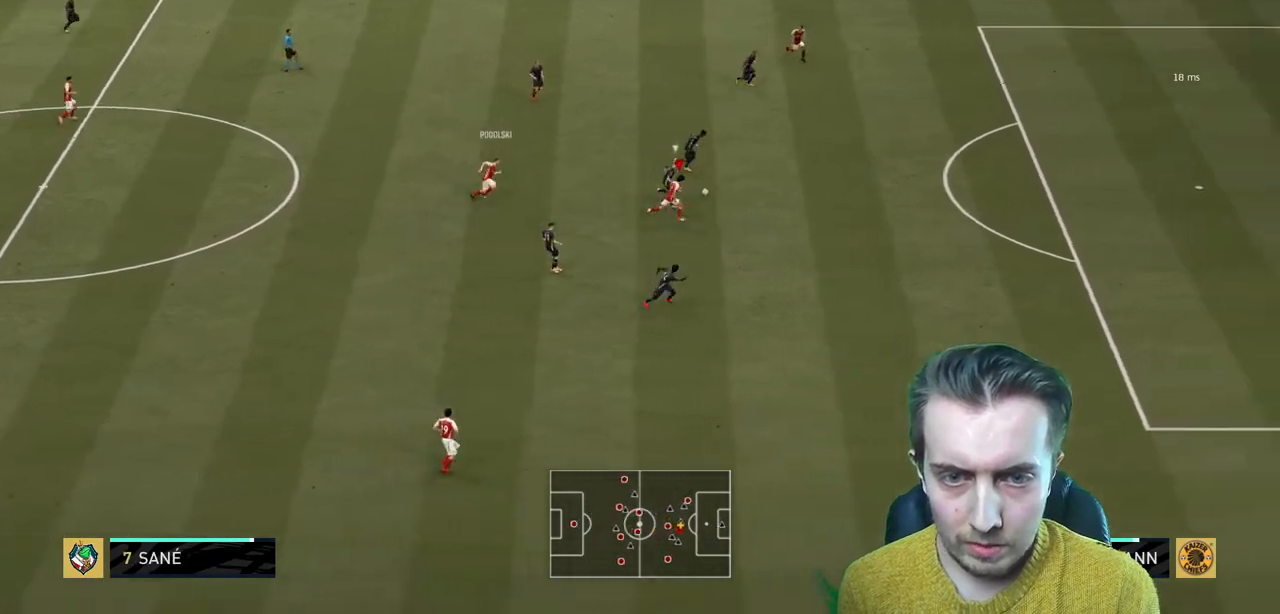
{"buttons": ["R2"], "right_stick": "center", "events": []}
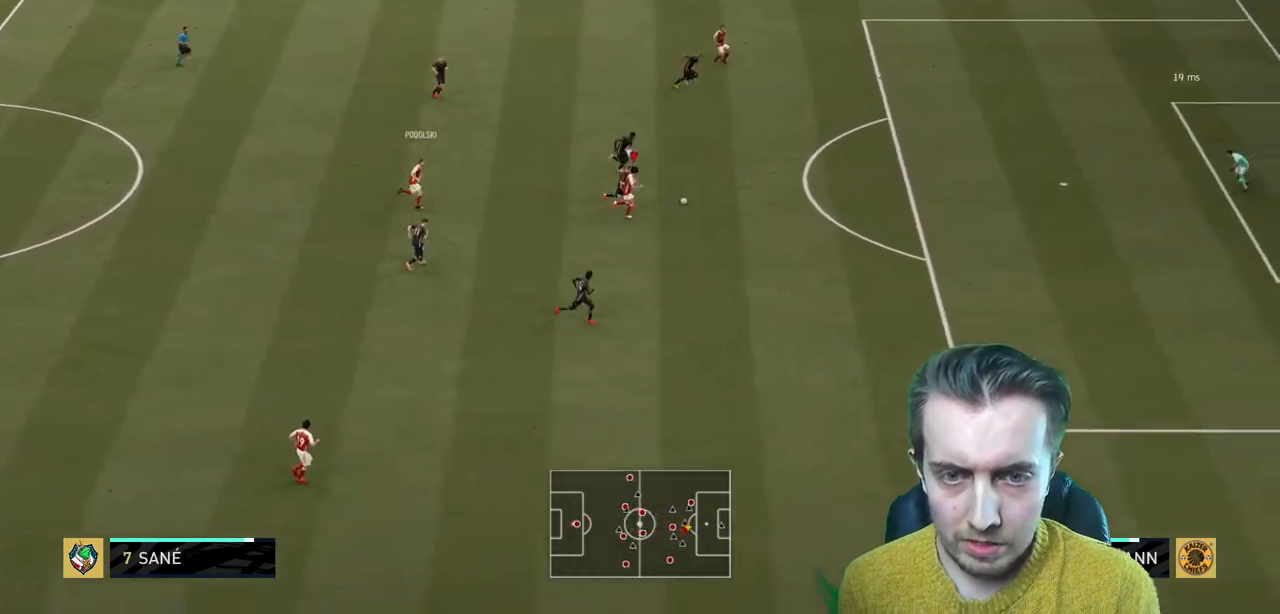
{"buttons": ["R2"], "right_stick": "center", "events": []}
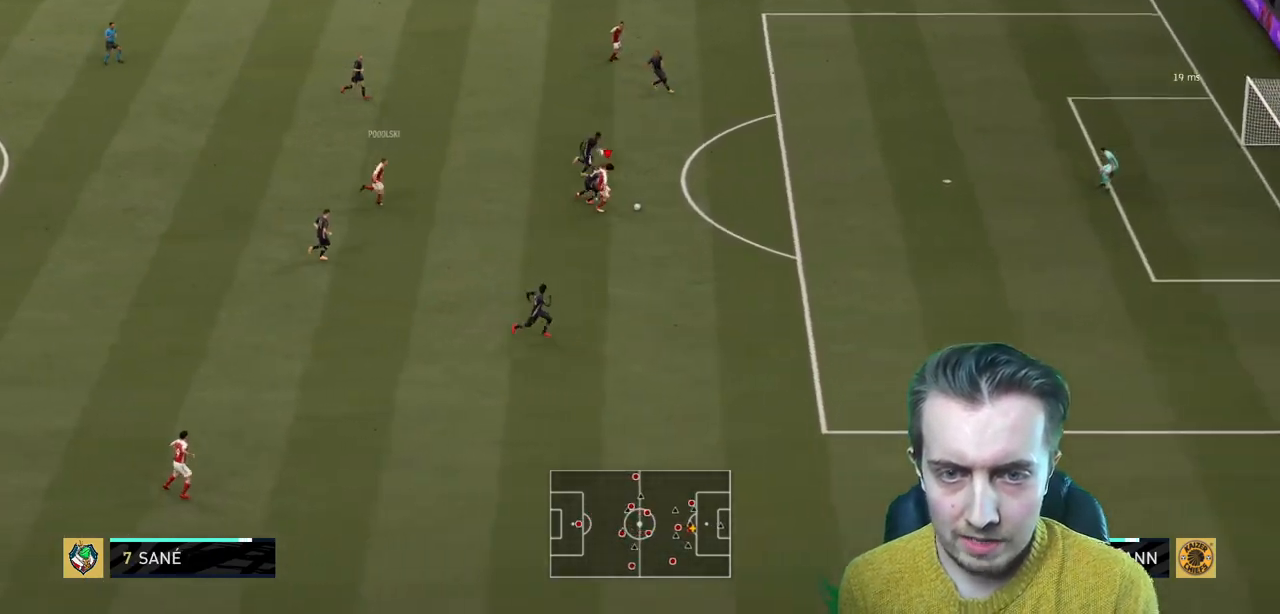
{"buttons": ["R2"], "right_stick": "center", "events": []}
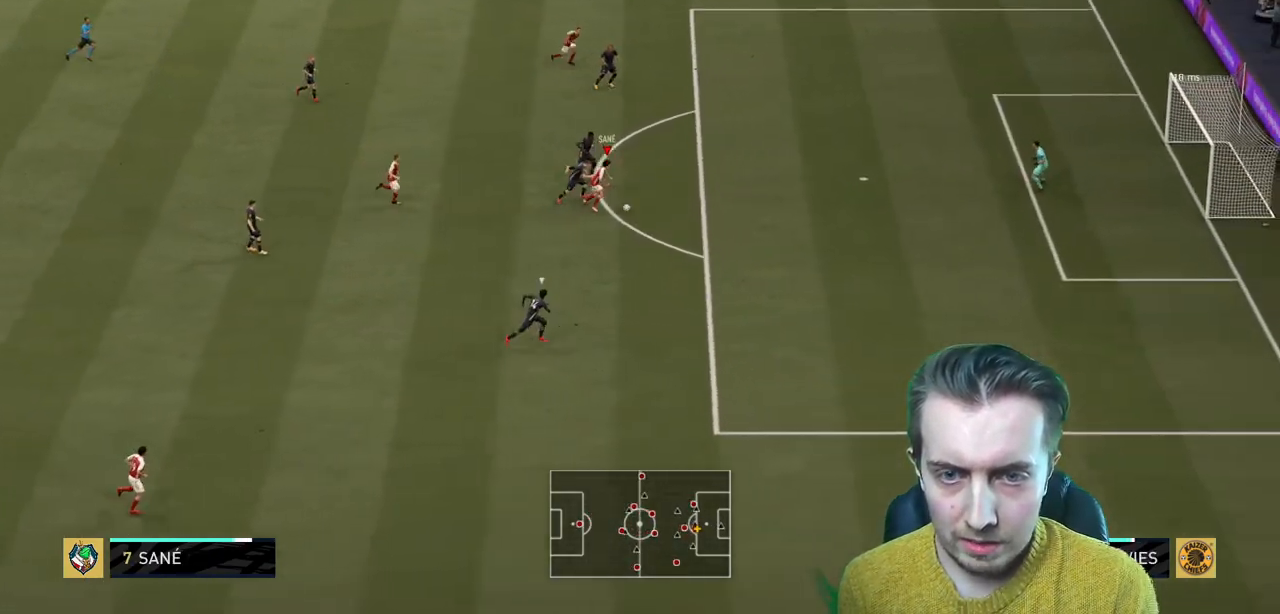
{"buttons": ["B"], "right_stick": "center", "events": [[367, "B", "down"], [467, "R2", "up"]]}
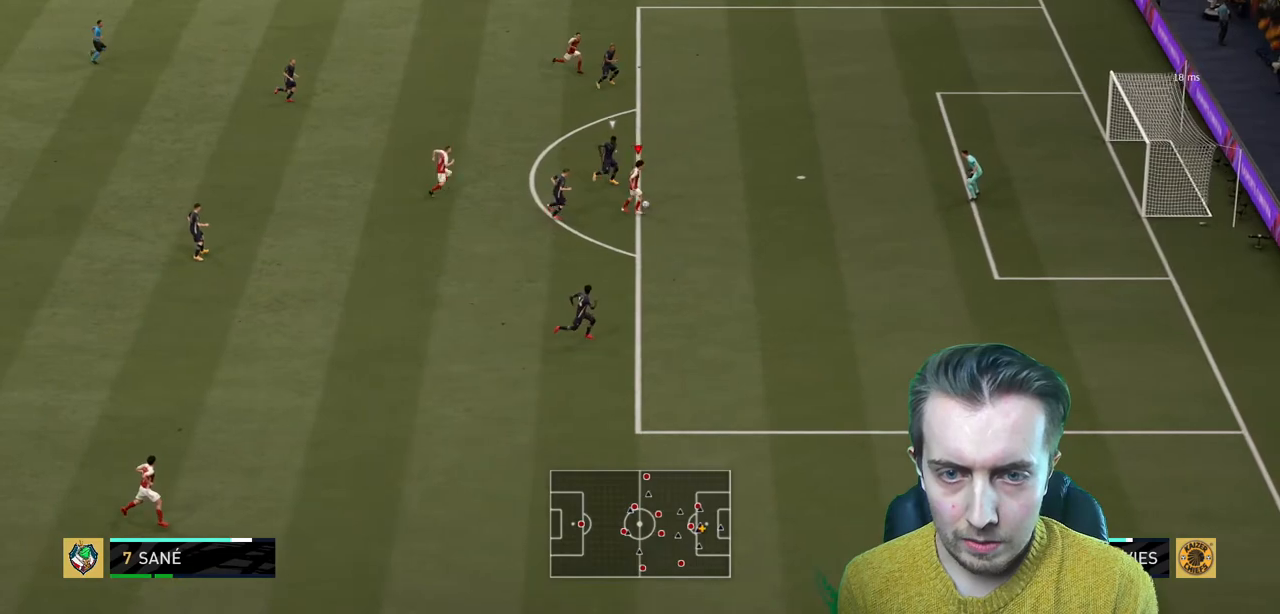
{"buttons": ["R2"], "right_stick": "center", "events": [[66, "R2", "down"], [167, "B", "up"]]}
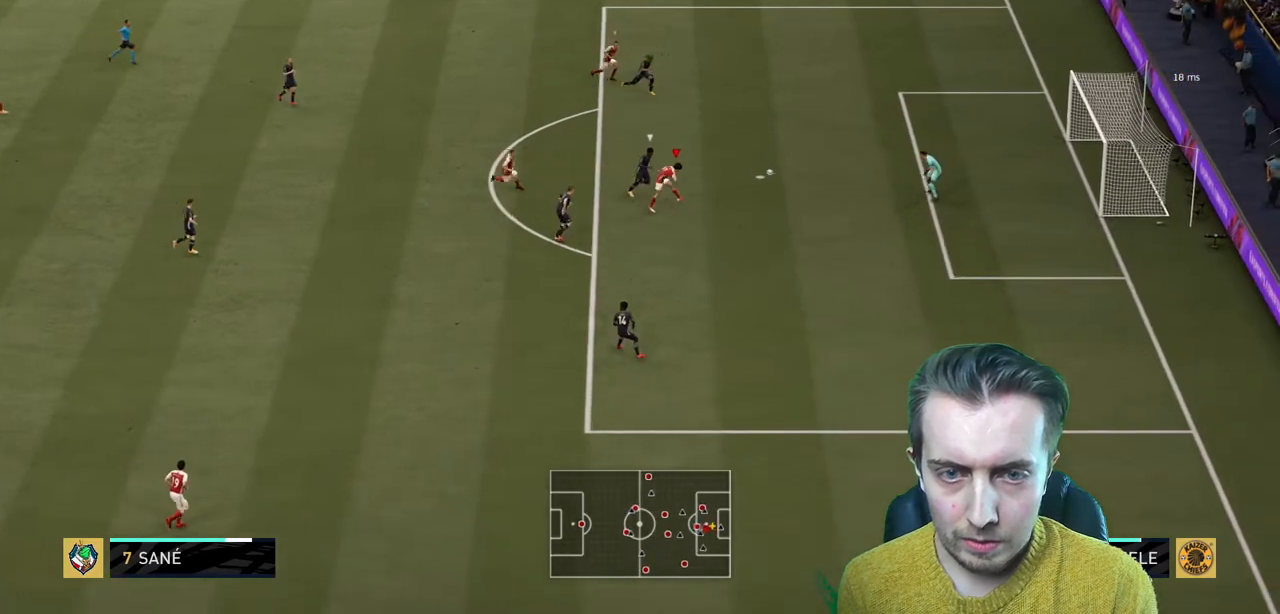
{"buttons": [], "right_stick": "center", "events": [[267, "R2", "up"]]}
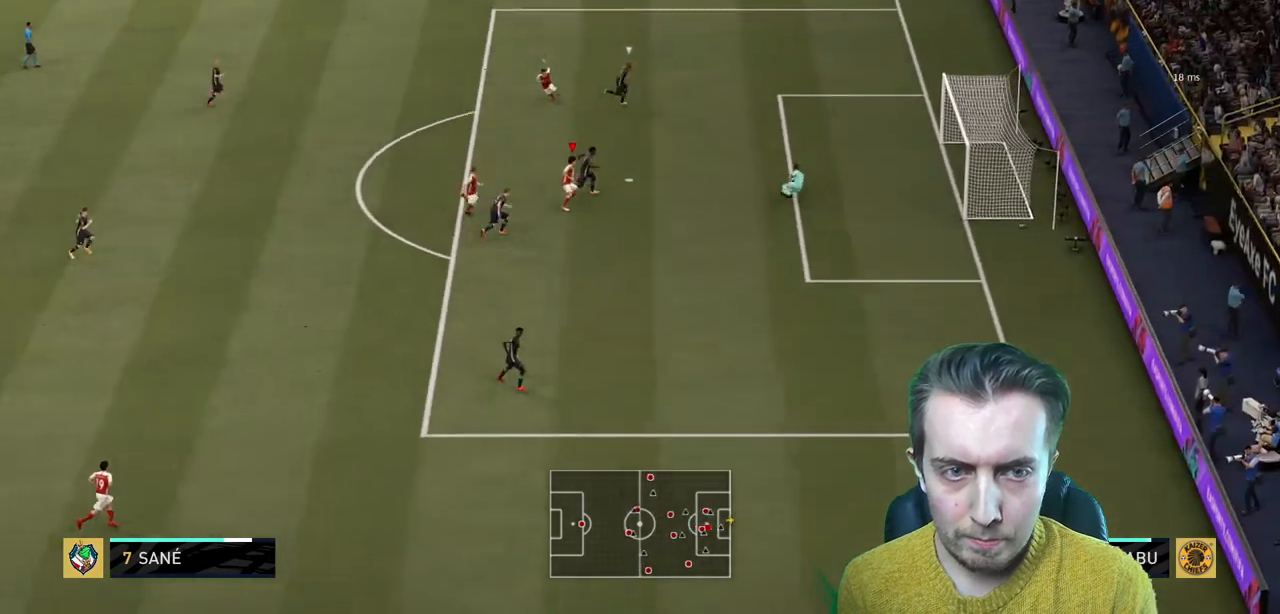
{"buttons": [], "right_stick": "center", "events": []}
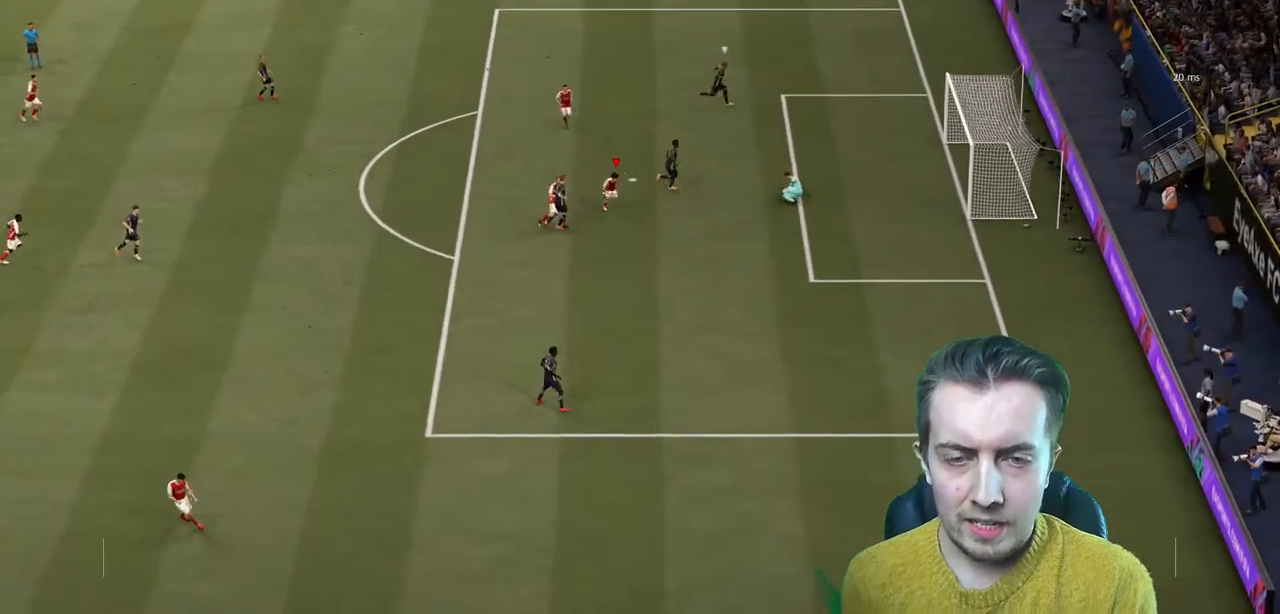
{"buttons": [], "right_stick": "center"}
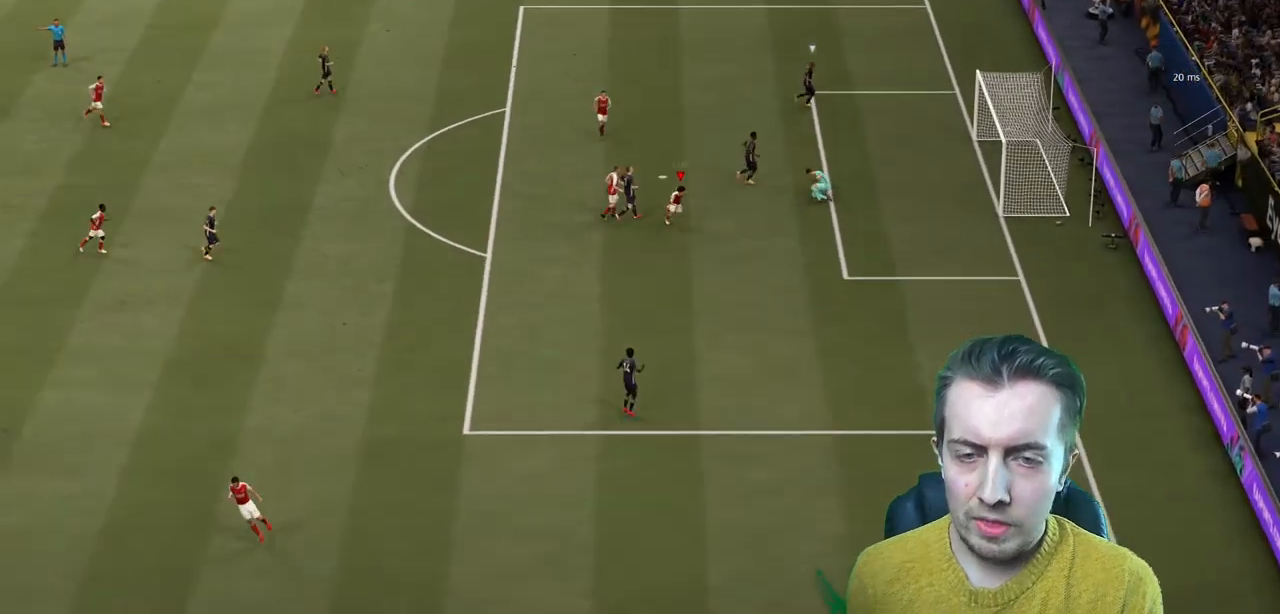
{"buttons": [], "right_stick": "center", "events": []}
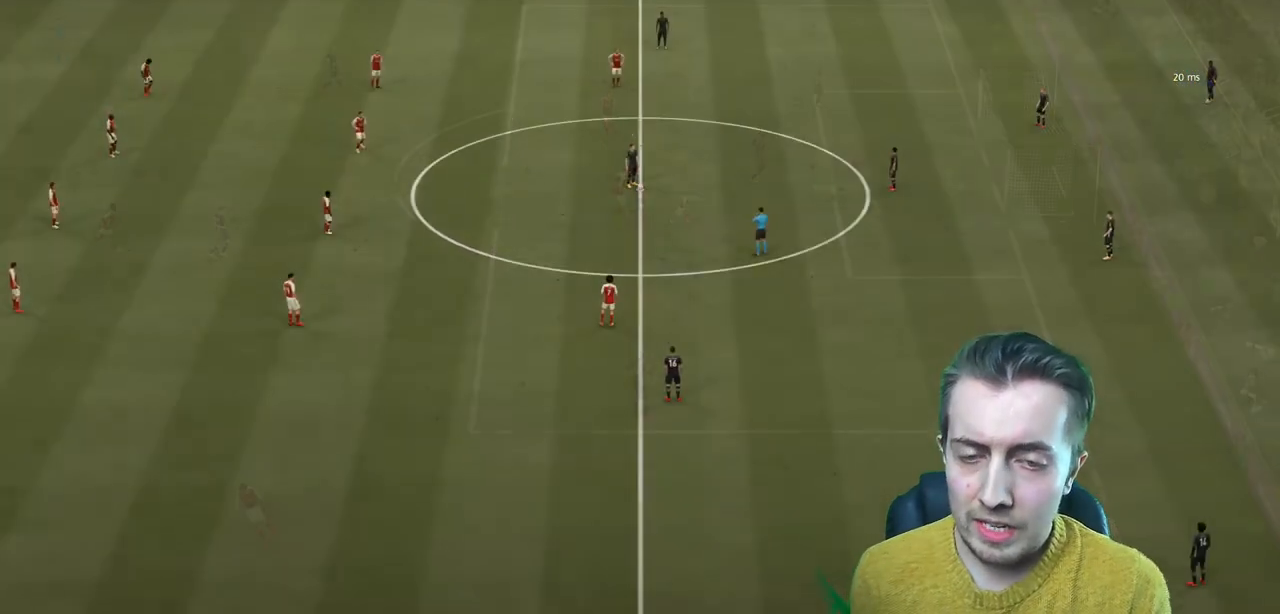
{"buttons": [], "right_stick": "center", "events": []}
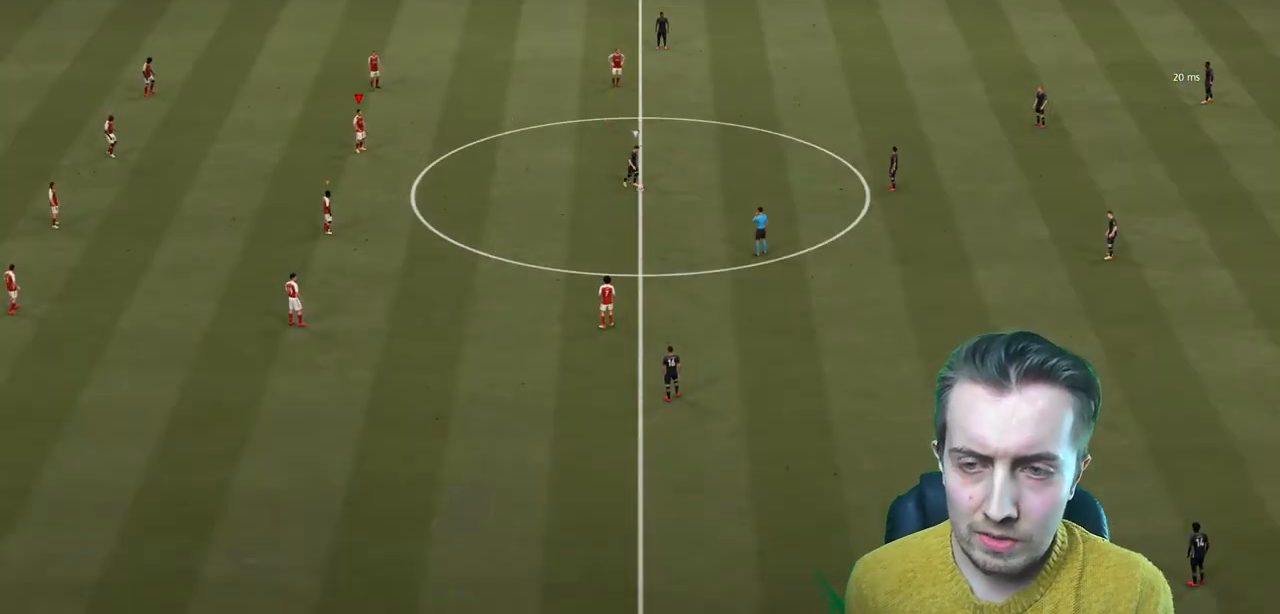
{"buttons": ["R2"], "right_stick": "center", "events": [[167, "right_stick", "up"], [267, "right_stick", "center"], [333, "R2", "down"]]}
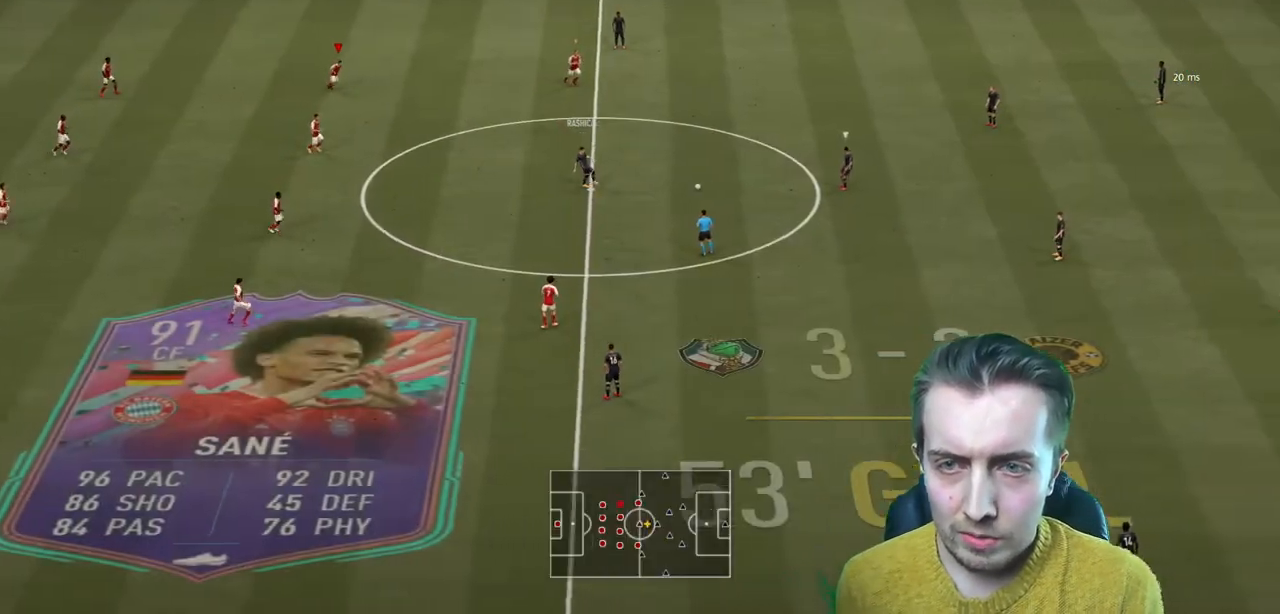
{"buttons": ["R2"], "right_stick": "center", "events": []}
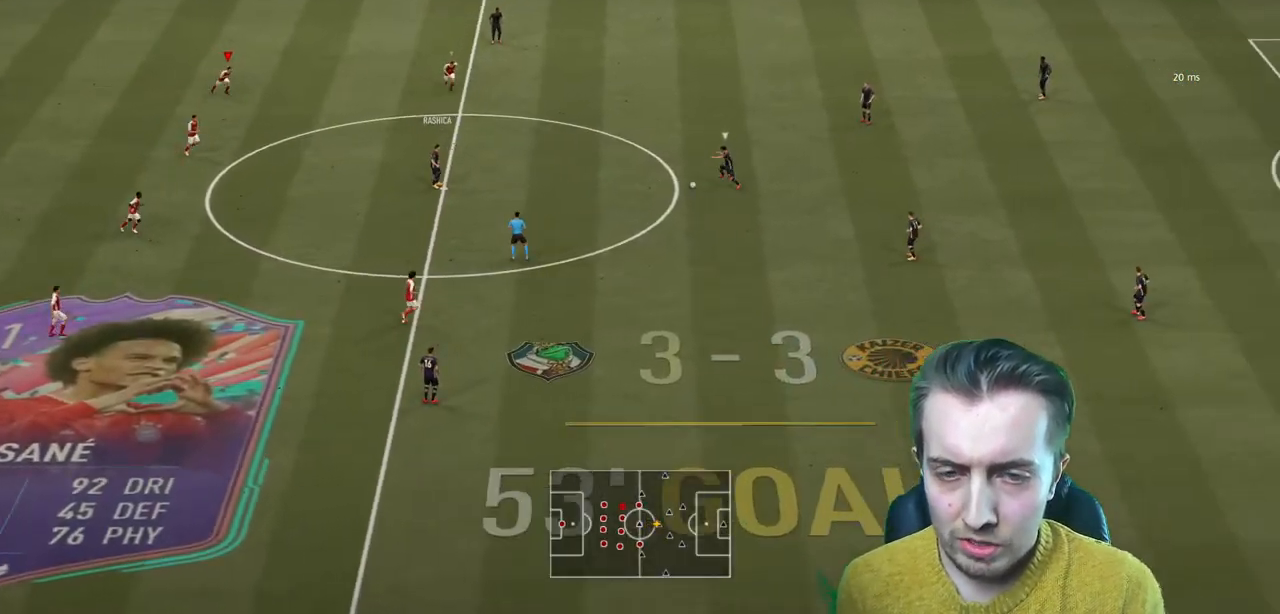
{"buttons": ["R2"], "right_stick": "center", "events": []}
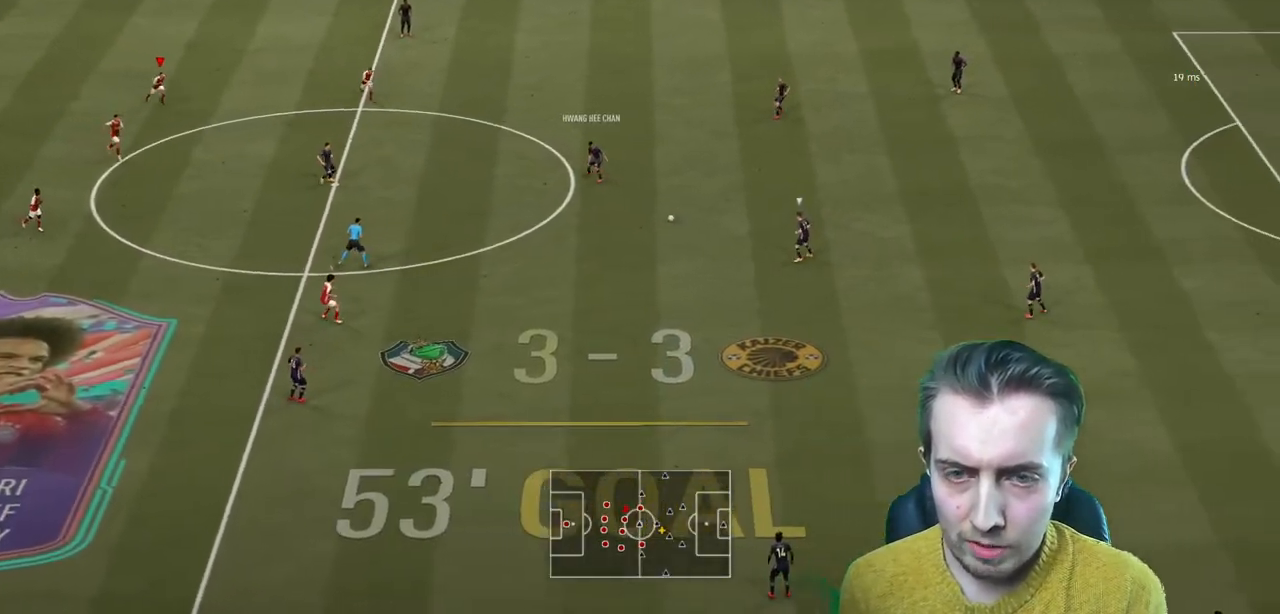
{"buttons": ["R2"], "right_stick": "center", "events": []}
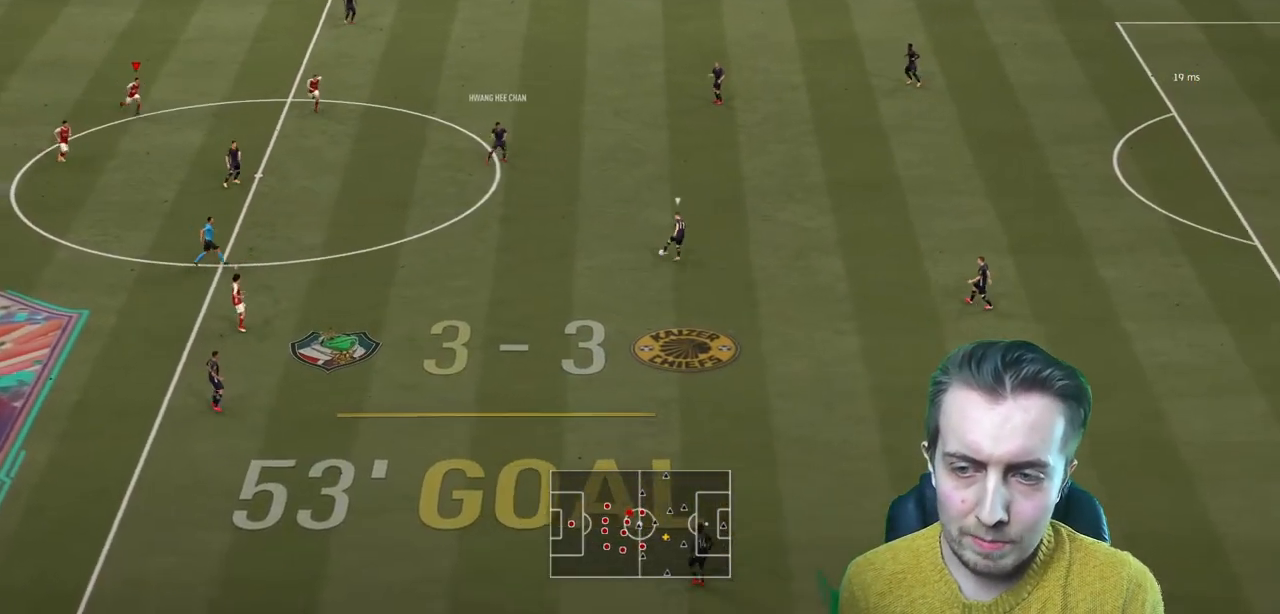
{"buttons": ["R2"], "right_stick": "center", "events": []}
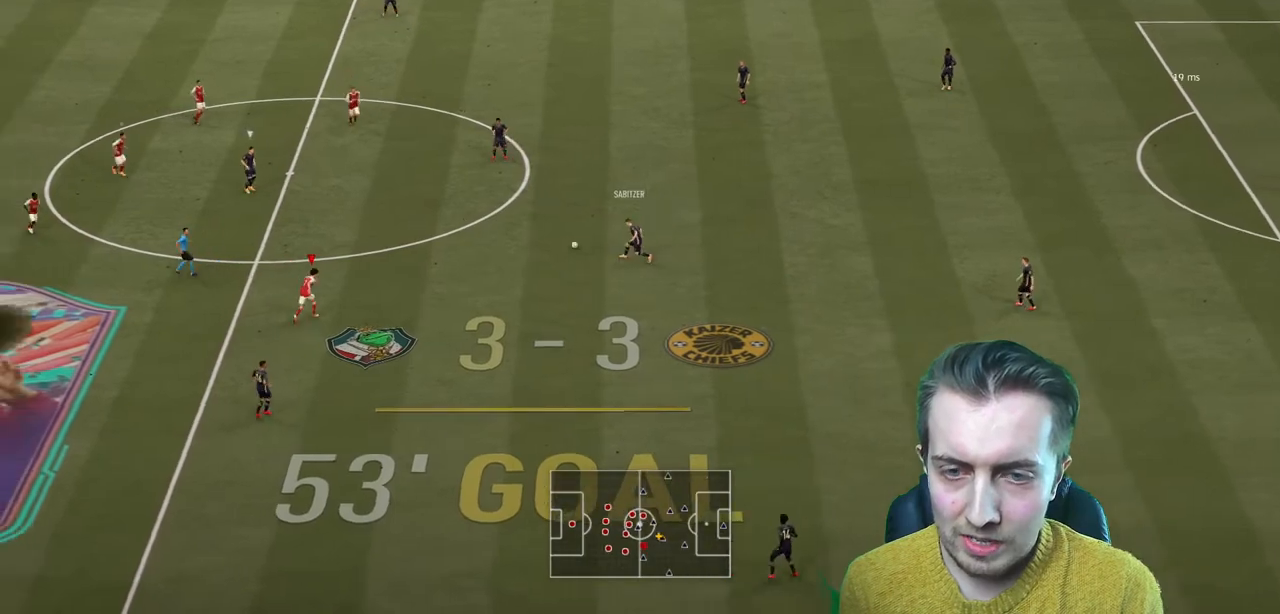
{"buttons": ["L2", "R2"], "right_stick": "center", "events": [[34, "R2", "up"], [67, "R2", "down"], [367, "L2", "down"]]}
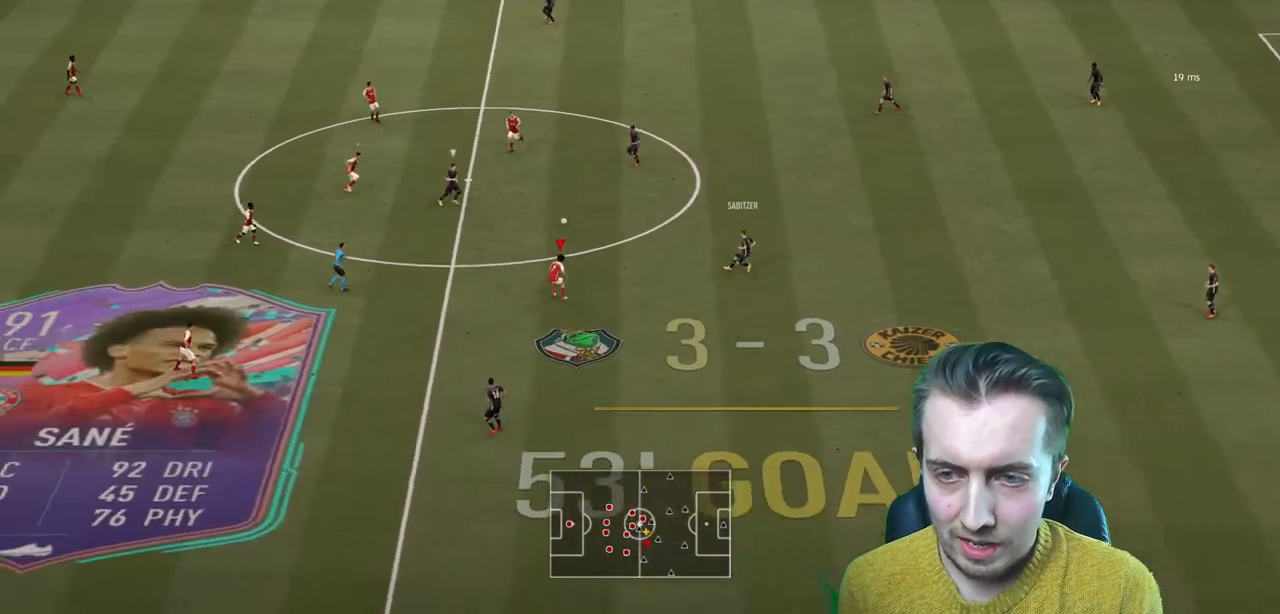
{"buttons": ["R2"], "right_stick": "center", "events": [[66, "L2", "up"]]}
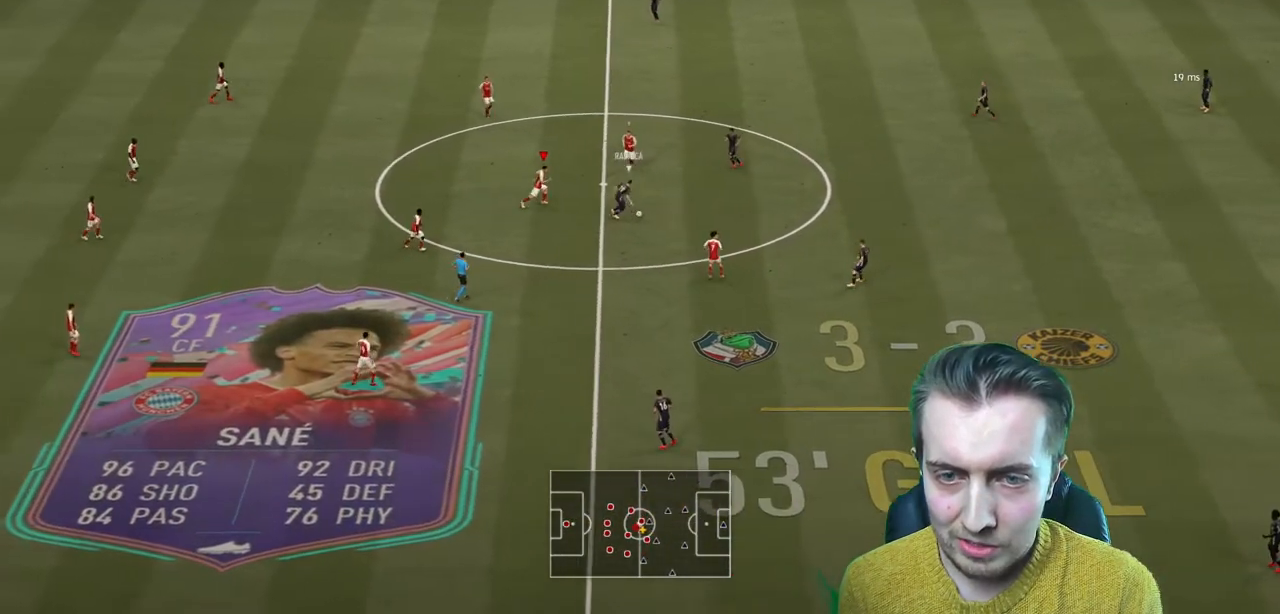
{"buttons": ["L2", "R2"], "right_stick": "center", "events": [[34, "L2", "down"]]}
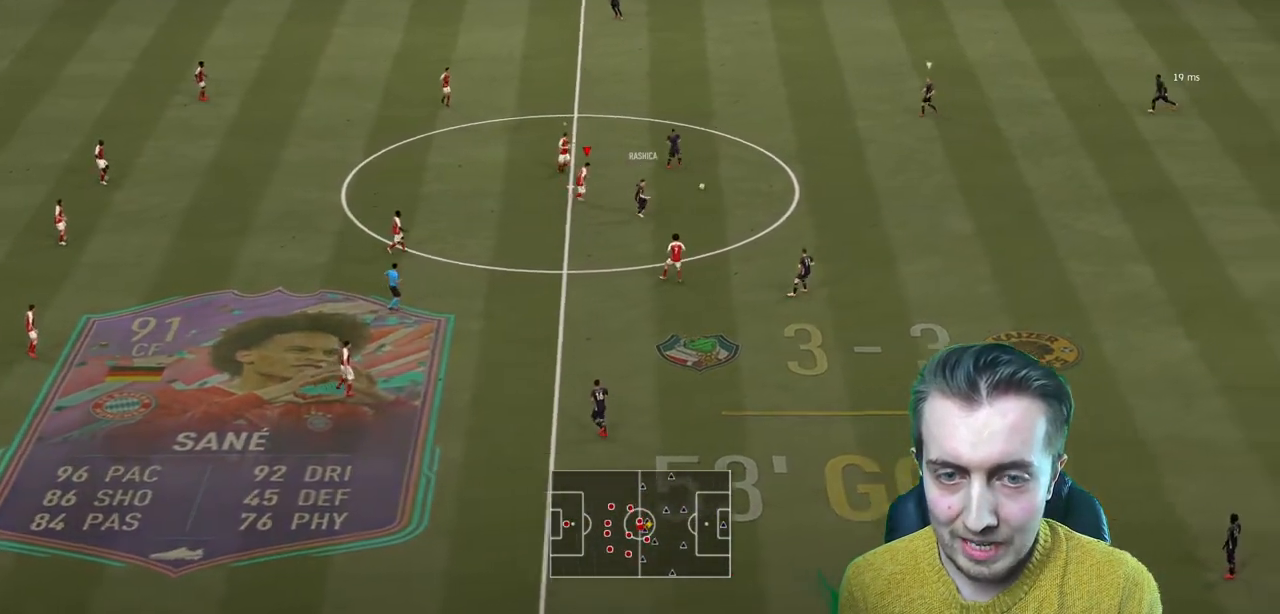
{"buttons": [], "right_stick": "center", "events": [[400, "R2", "up"], [467, "L2", "up"]]}